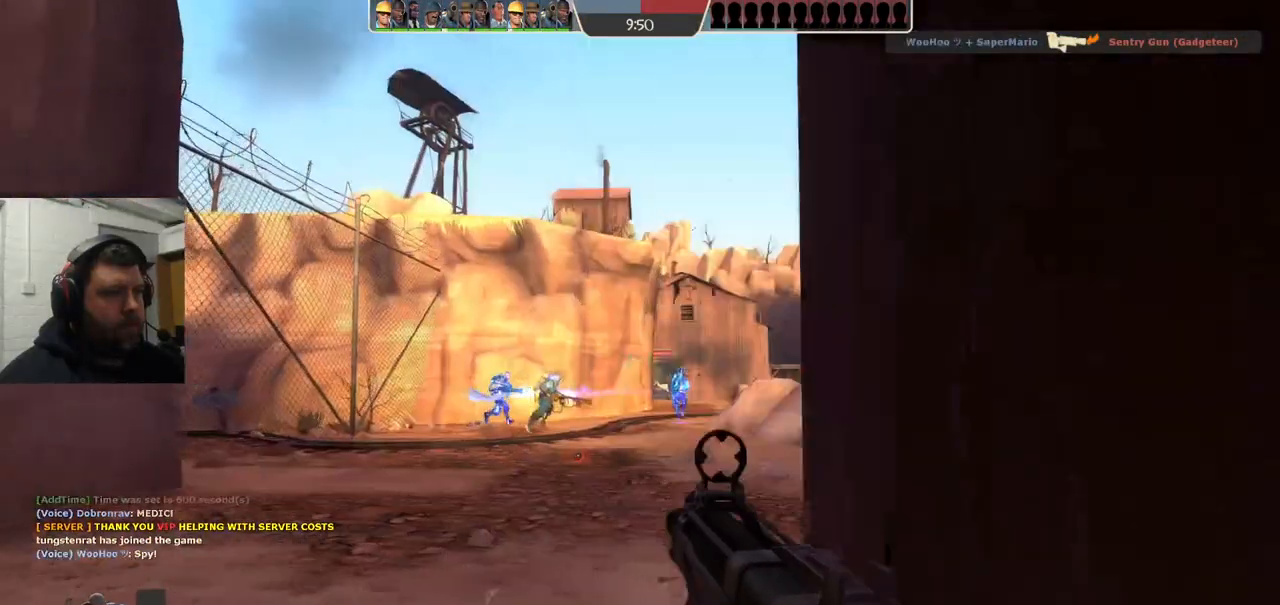
Gameplay with a controller (PlayStation layout); each line is a JSON object with the inputs held at the frame after it. "events" lists button and stick changes between this image and that frame as [ms after this image, input, new state], when the widget could be followed in between. Not read: L1.
{"buttons": [], "left_stick": "up-left", "right_stick": "center", "events": [[33, "left_stick", "up-left"]]}
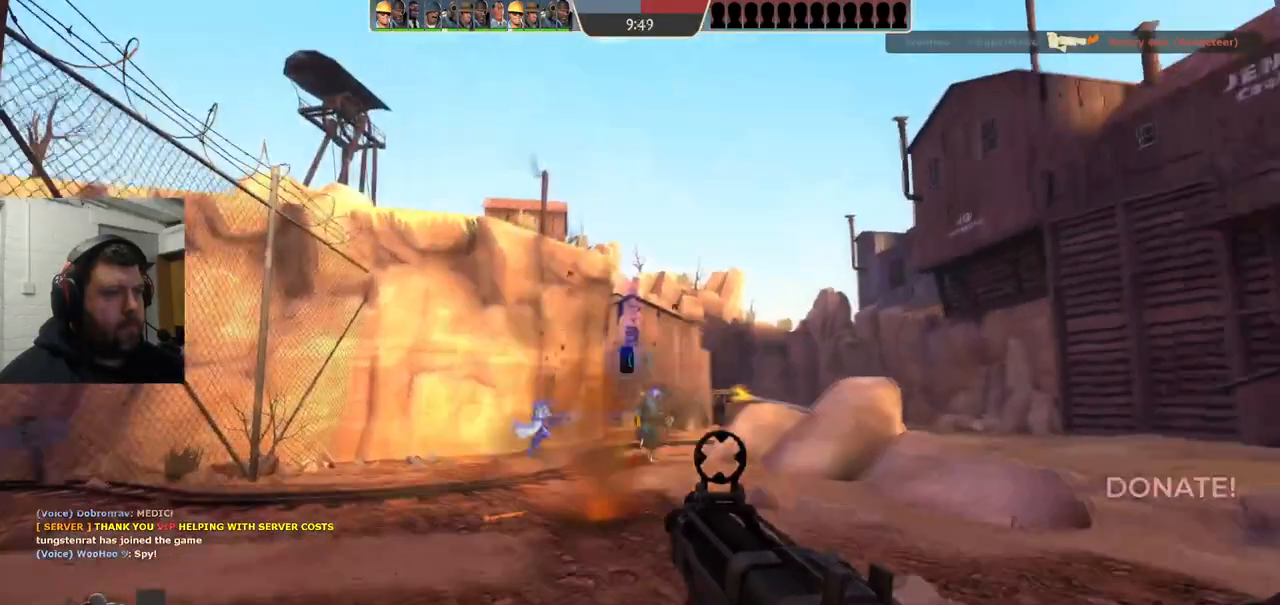
{"buttons": [], "left_stick": "up-right", "right_stick": "center", "events": [[333, "left_stick", "up"], [433, "left_stick", "up-right"]]}
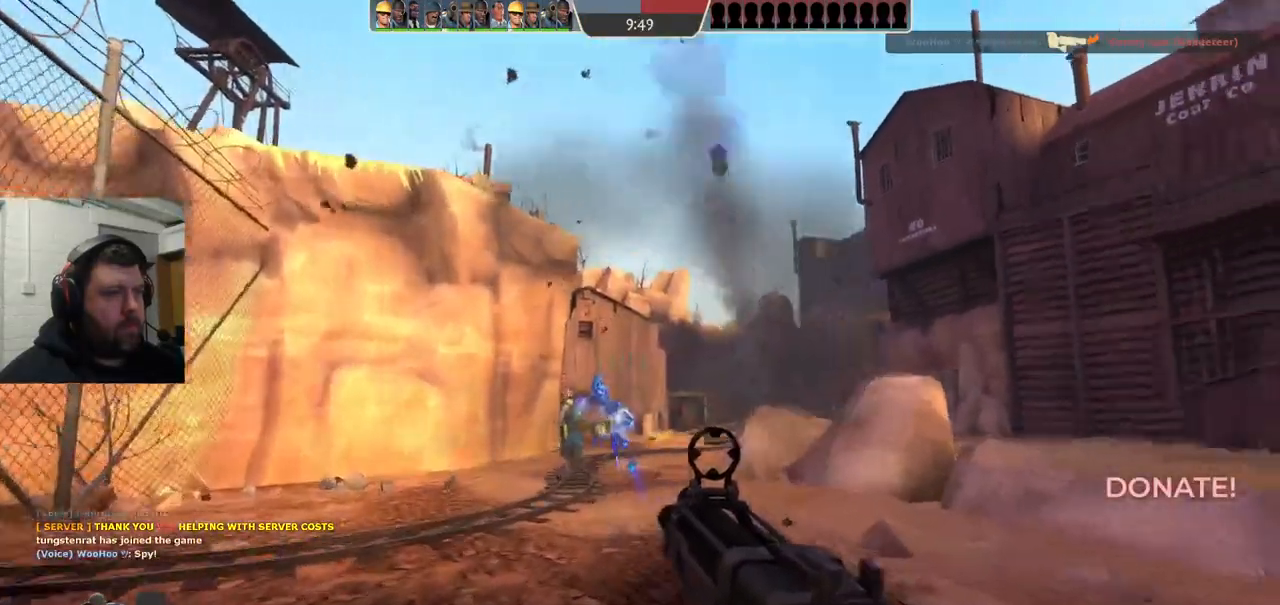
{"buttons": ["R2"], "left_stick": "up", "right_stick": "down-right", "events": [[117, "left_stick", "up"], [417, "right_stick", "down-right"], [483, "R2", "down"]]}
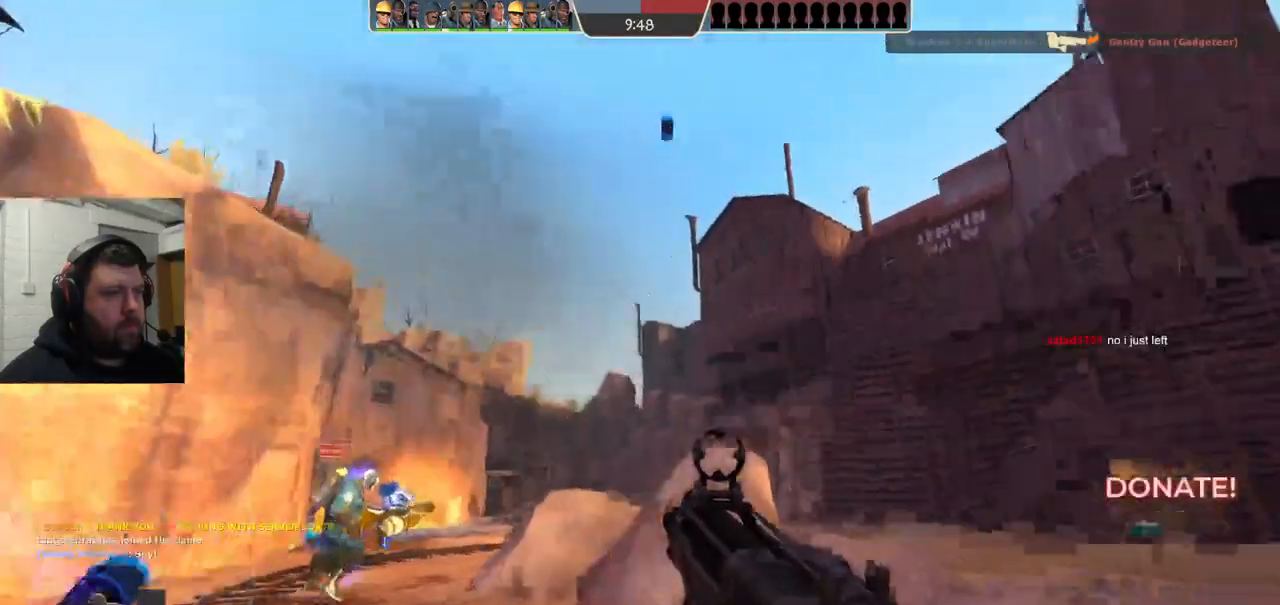
{"buttons": ["R2"], "left_stick": "up", "right_stick": "center", "events": [[17, "right_stick", "center"]]}
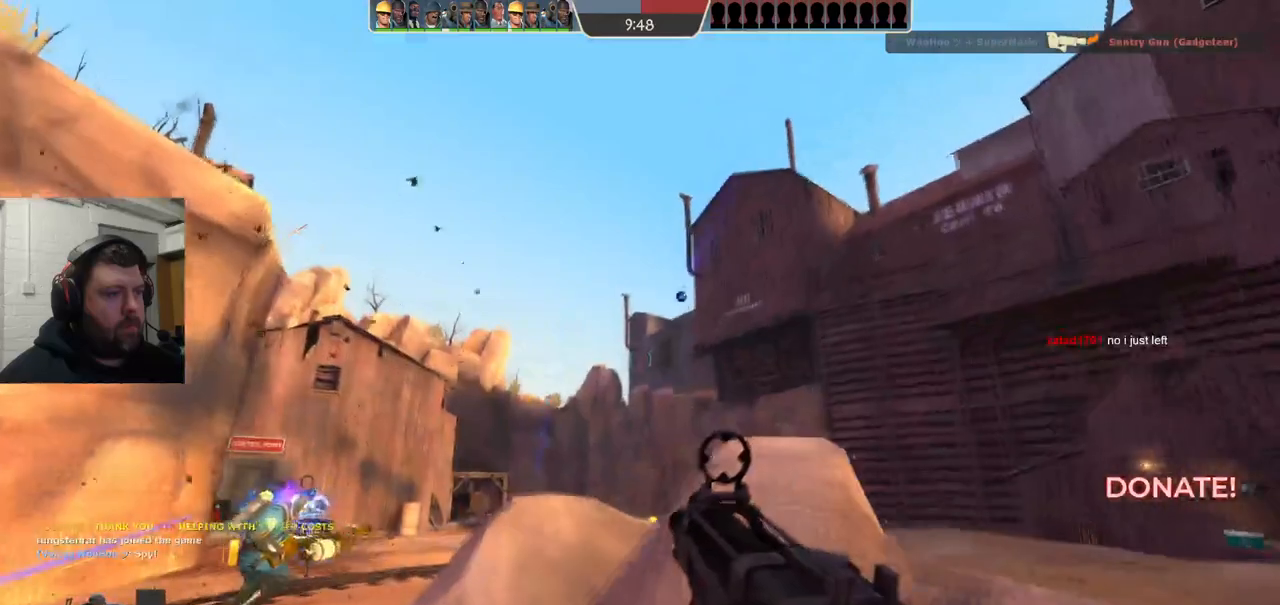
{"buttons": ["R2"], "left_stick": "up", "right_stick": "center", "events": []}
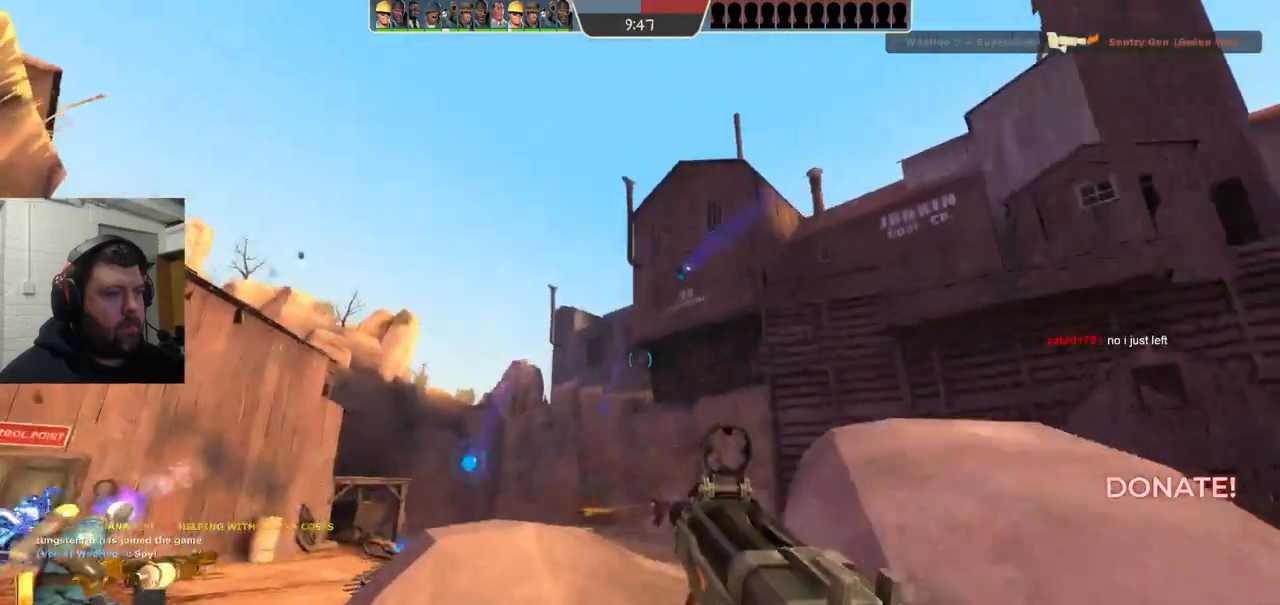
{"buttons": ["R2"], "left_stick": "down-left", "right_stick": "center", "events": [[317, "left_stick", "right"], [400, "left_stick", "down-left"]]}
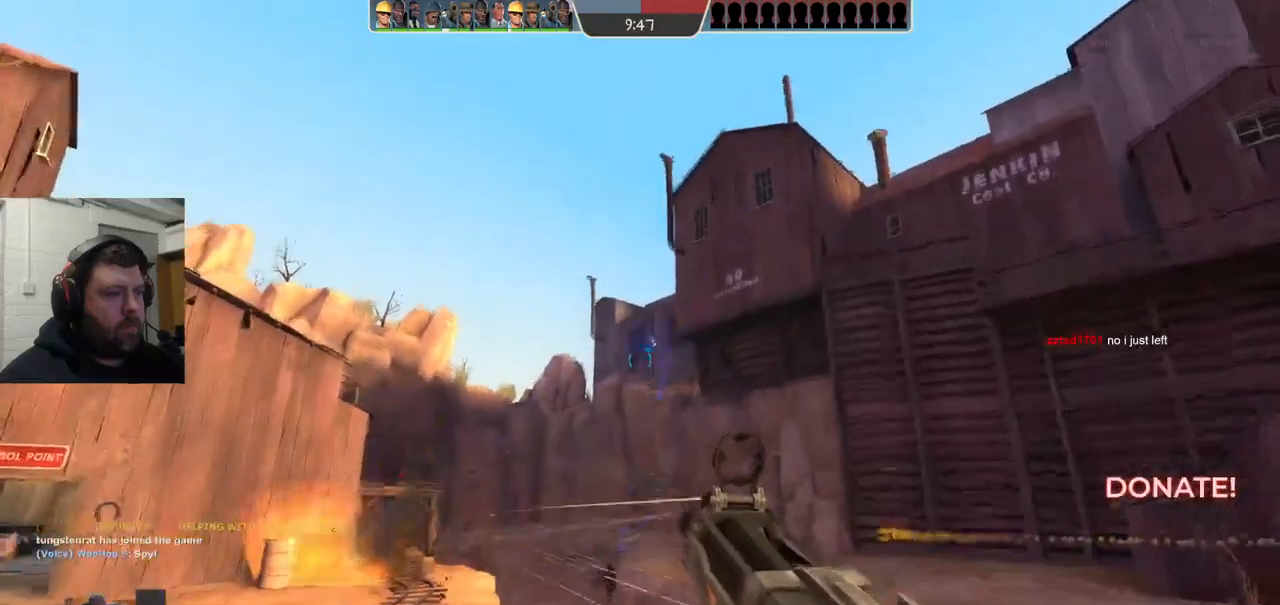
{"buttons": ["R2"], "left_stick": "down", "right_stick": "center", "events": [[83, "left_stick", "up"], [350, "left_stick", "down"]]}
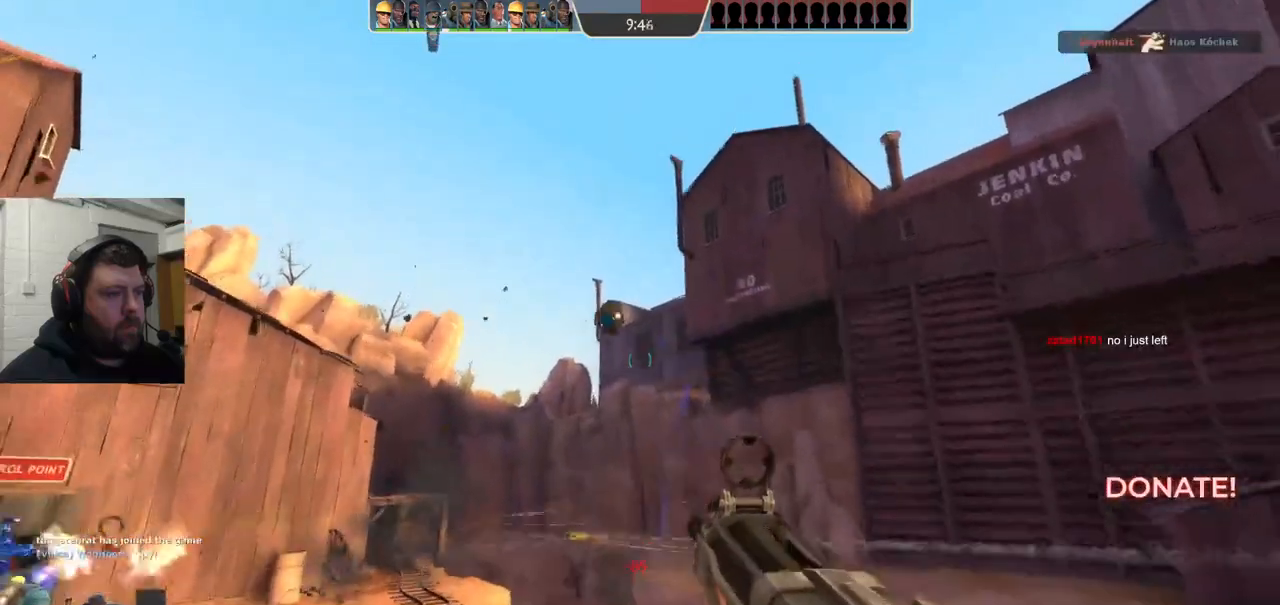
{"buttons": [], "left_stick": "down-right", "right_stick": "center", "events": [[133, "R2", "up"], [133, "left_stick", "down-right"]]}
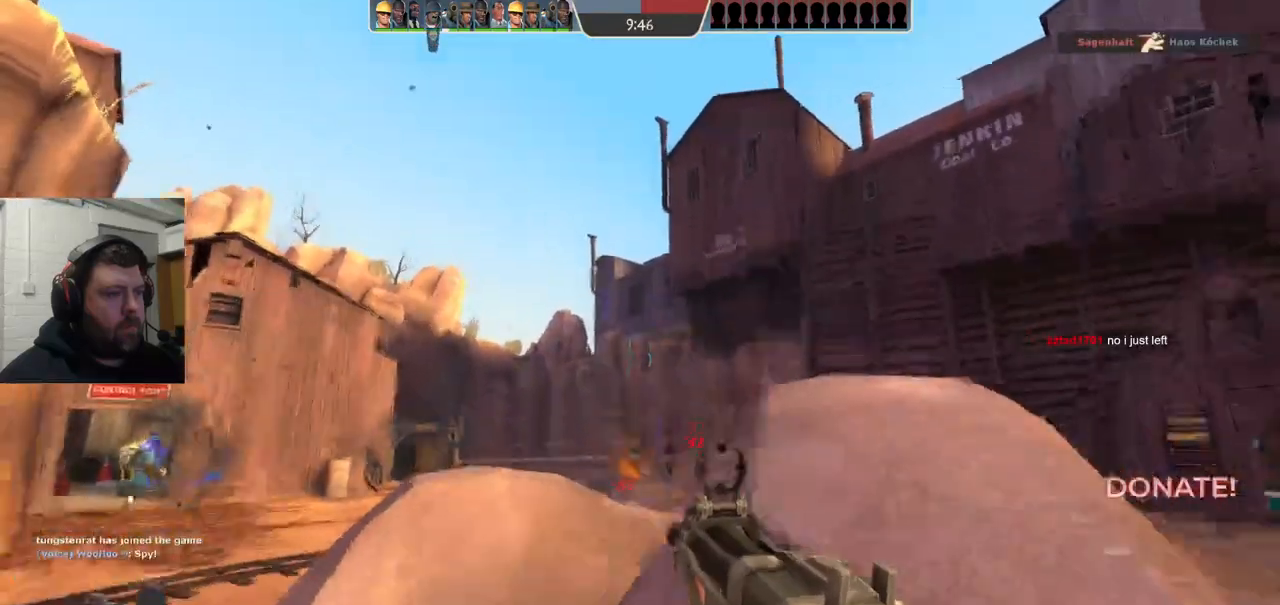
{"buttons": [], "left_stick": "up", "right_stick": "center", "events": [[367, "left_stick", "up-right"], [483, "left_stick", "up"]]}
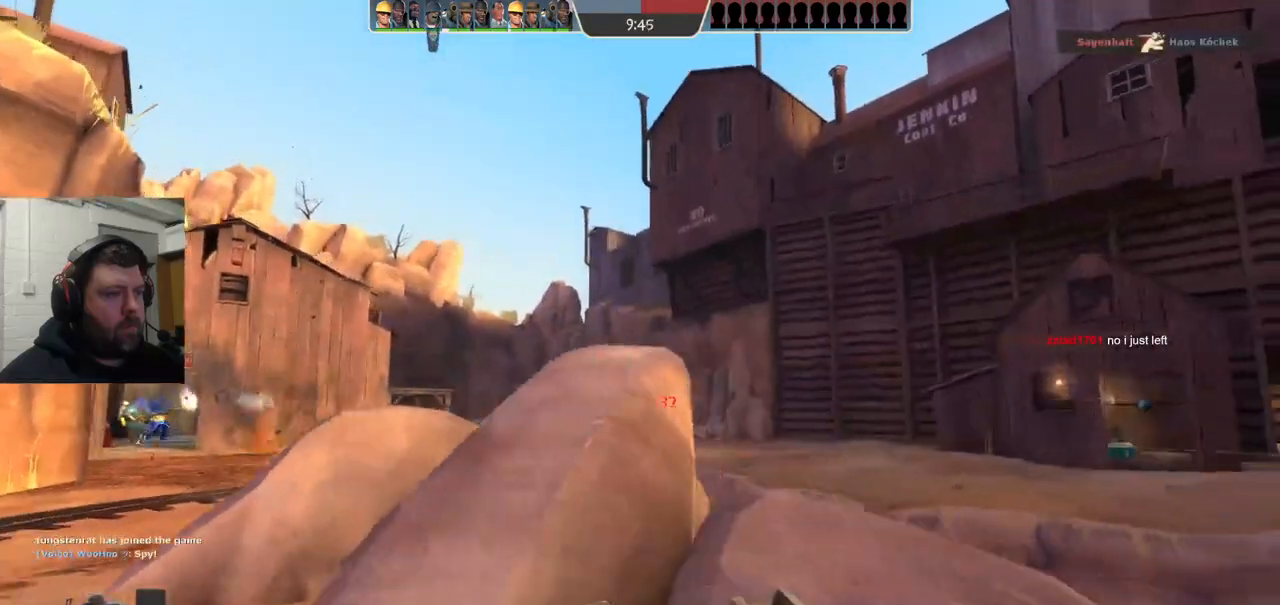
{"buttons": [], "left_stick": "up-left", "right_stick": "center", "events": [[67, "left_stick", "up-left"]]}
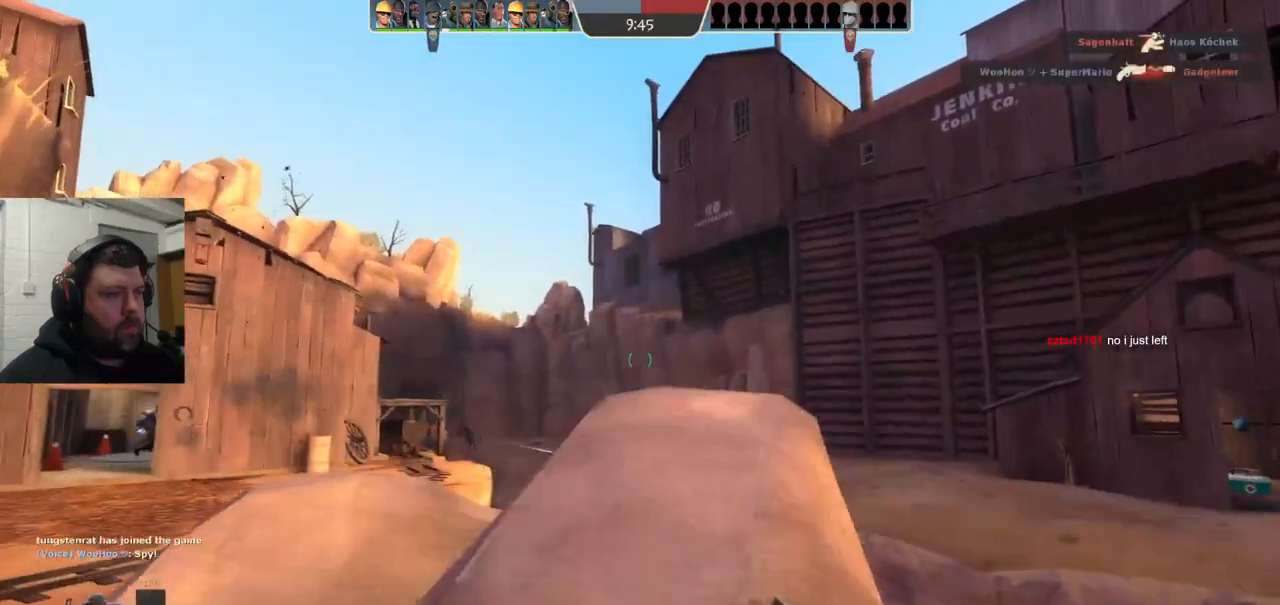
{"buttons": [], "left_stick": "up-left", "right_stick": "center", "events": [[83, "left_stick", "left"], [350, "left_stick", "up-left"]]}
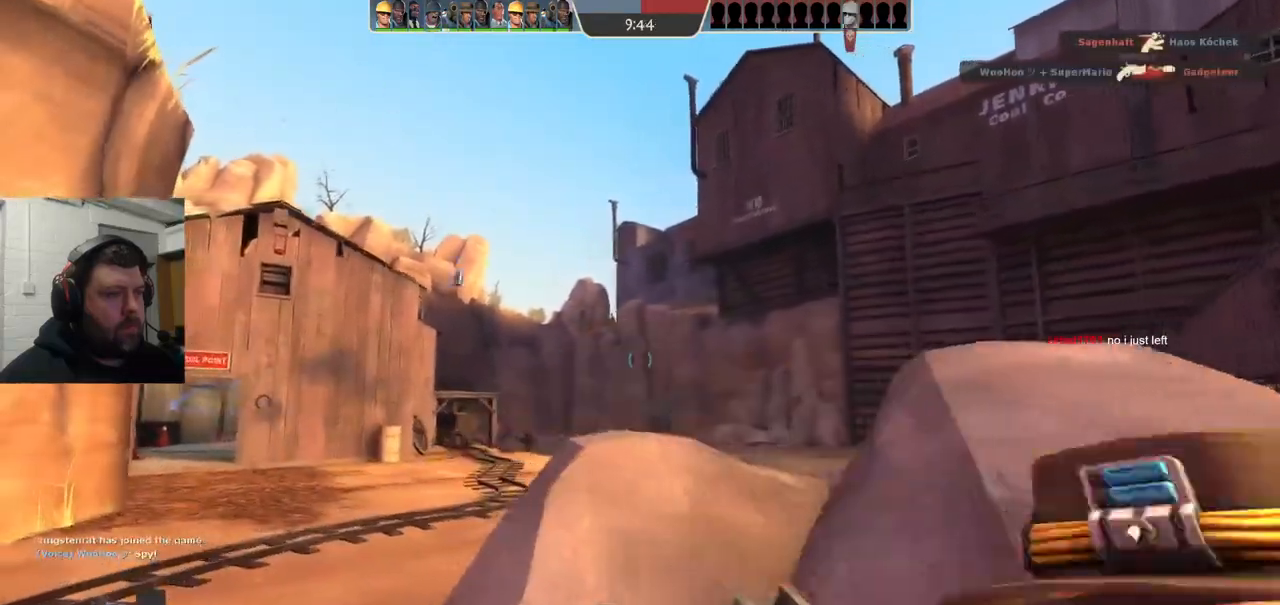
{"buttons": [], "left_stick": "up-left", "right_stick": "center", "events": []}
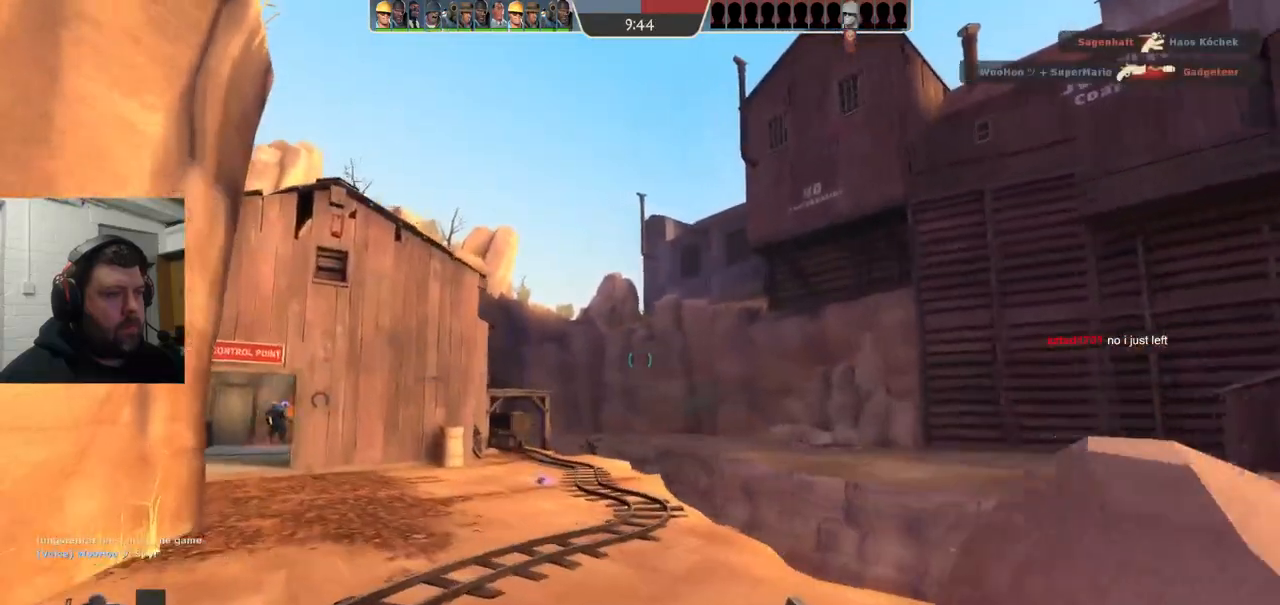
{"buttons": [], "left_stick": "up", "right_stick": "center", "events": [[350, "left_stick", "up"]]}
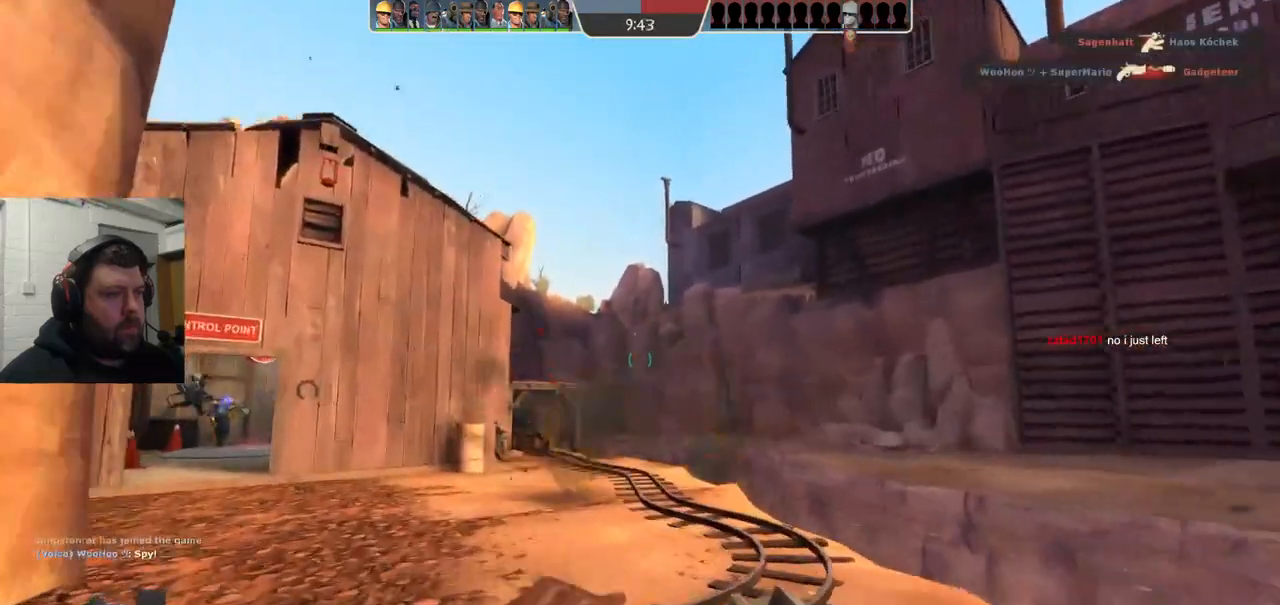
{"buttons": [], "left_stick": "up-right", "right_stick": "center", "events": [[400, "left_stick", "up-right"]]}
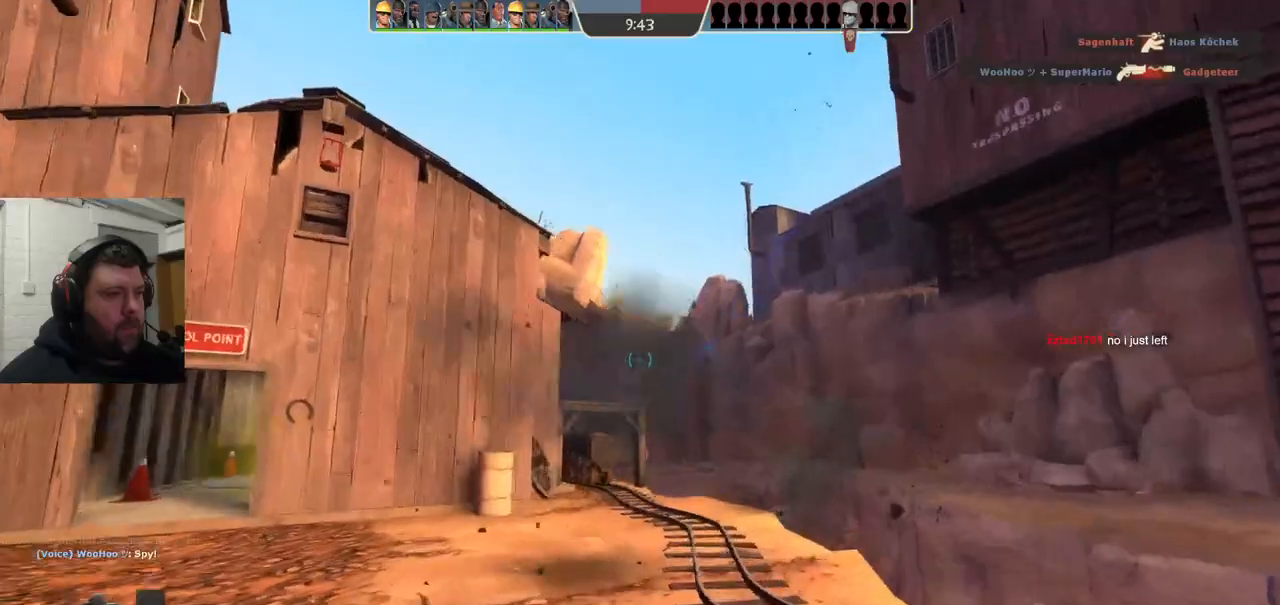
{"buttons": ["R2"], "left_stick": "up", "right_stick": "center", "events": [[133, "left_stick", "up"], [200, "R2", "down"]]}
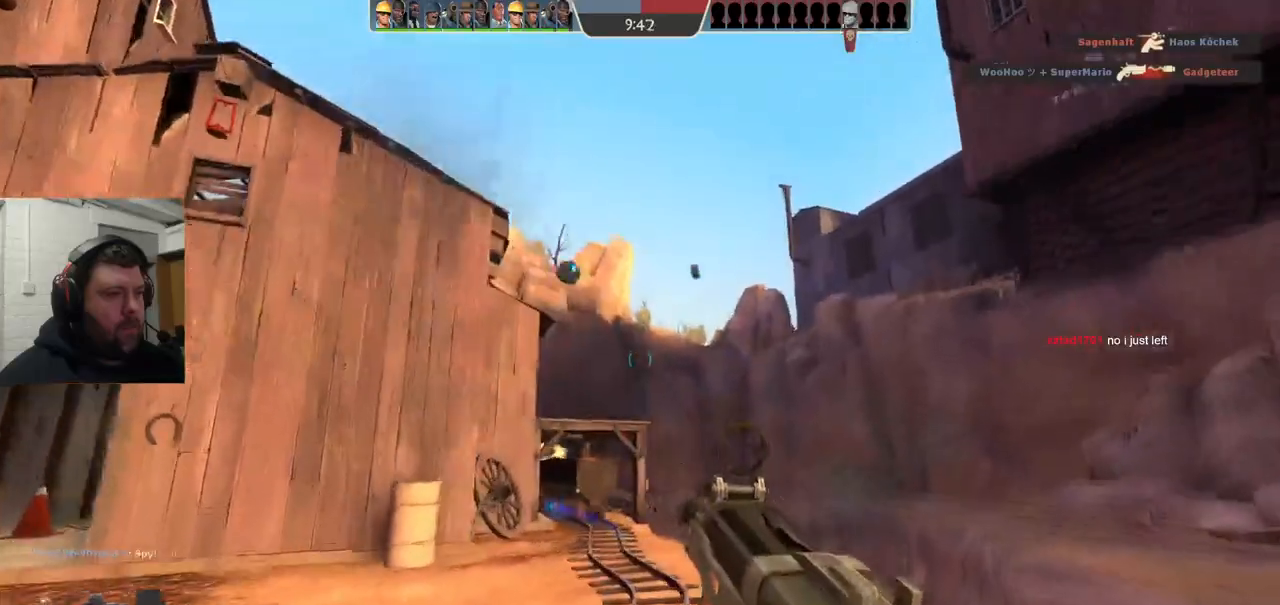
{"buttons": ["R2"], "left_stick": "up-left", "right_stick": "center", "events": [[350, "left_stick", "up-left"]]}
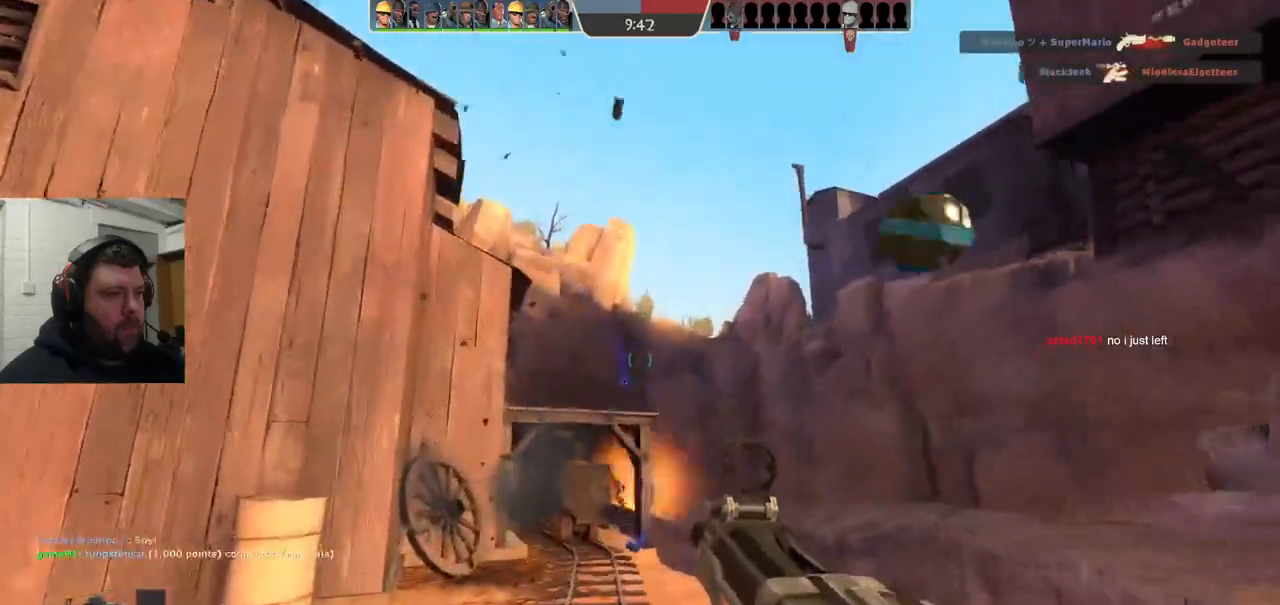
{"buttons": ["R2"], "left_stick": "down", "right_stick": "center", "events": [[50, "left_stick", "up"], [283, "left_stick", "down"]]}
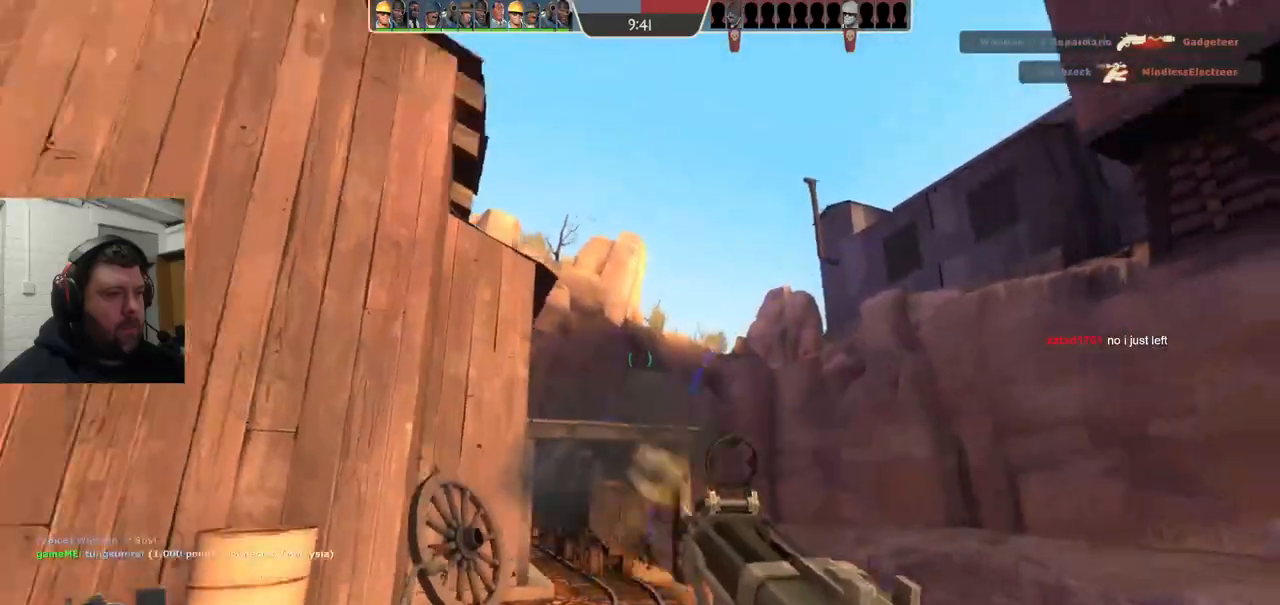
{"buttons": [], "left_stick": "up-left", "right_stick": "center", "events": [[33, "left_stick", "down-left"], [200, "R2", "up"], [300, "left_stick", "left"], [483, "left_stick", "up-left"]]}
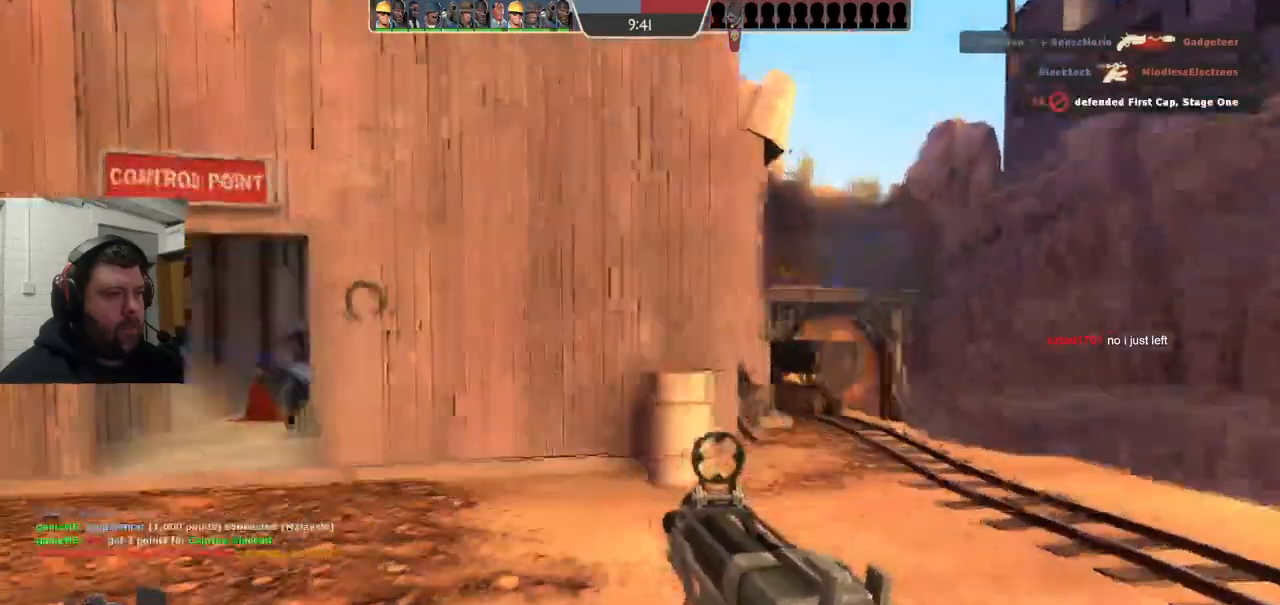
{"buttons": [], "left_stick": "right", "right_stick": "left", "events": [[83, "SQUARE", "down"], [167, "SQUARE", "up"], [350, "left_stick", "up-right"], [383, "right_stick", "left"], [417, "left_stick", "right"]]}
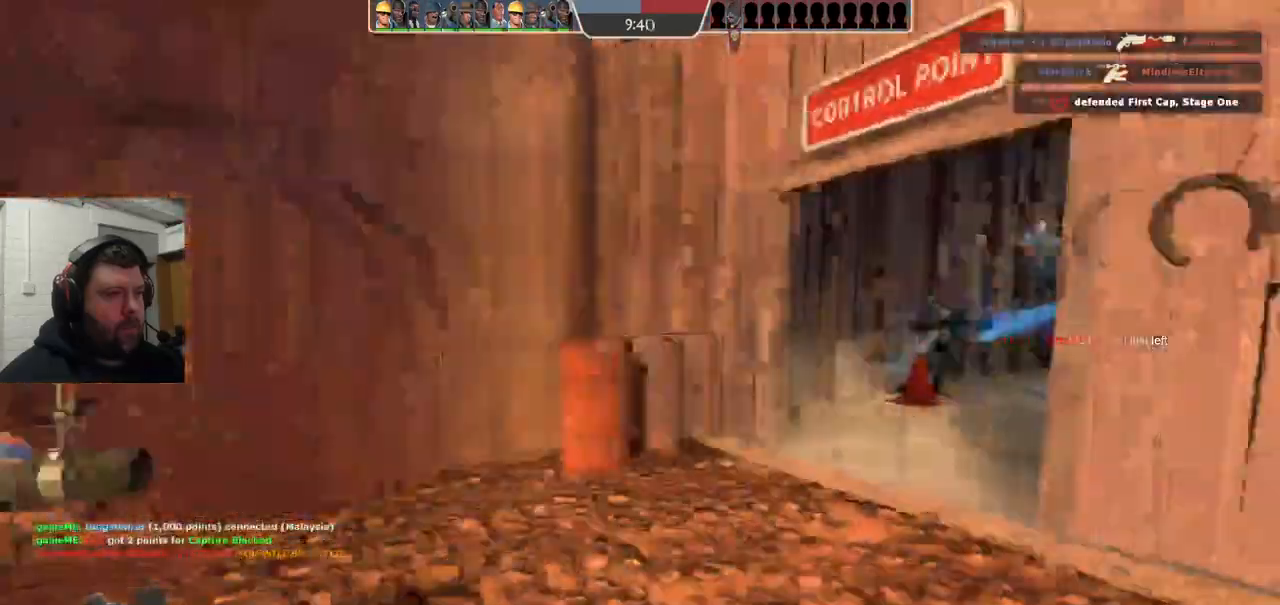
{"buttons": [], "left_stick": "center", "right_stick": "center", "events": [[17, "left_stick", "down-right"], [200, "left_stick", "down"], [200, "right_stick", "center"], [500, "left_stick", "center"]]}
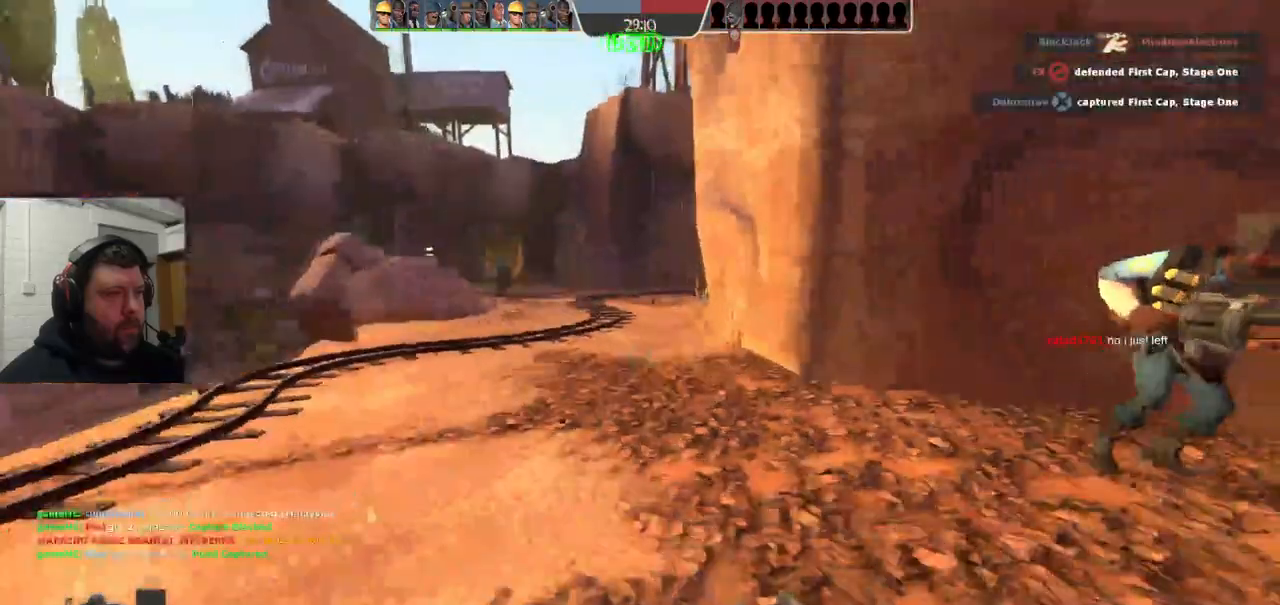
{"buttons": [], "left_stick": "up-left", "right_stick": "right", "events": [[83, "right_stick", "right"], [100, "left_stick", "up-right"], [250, "left_stick", "up-left"]]}
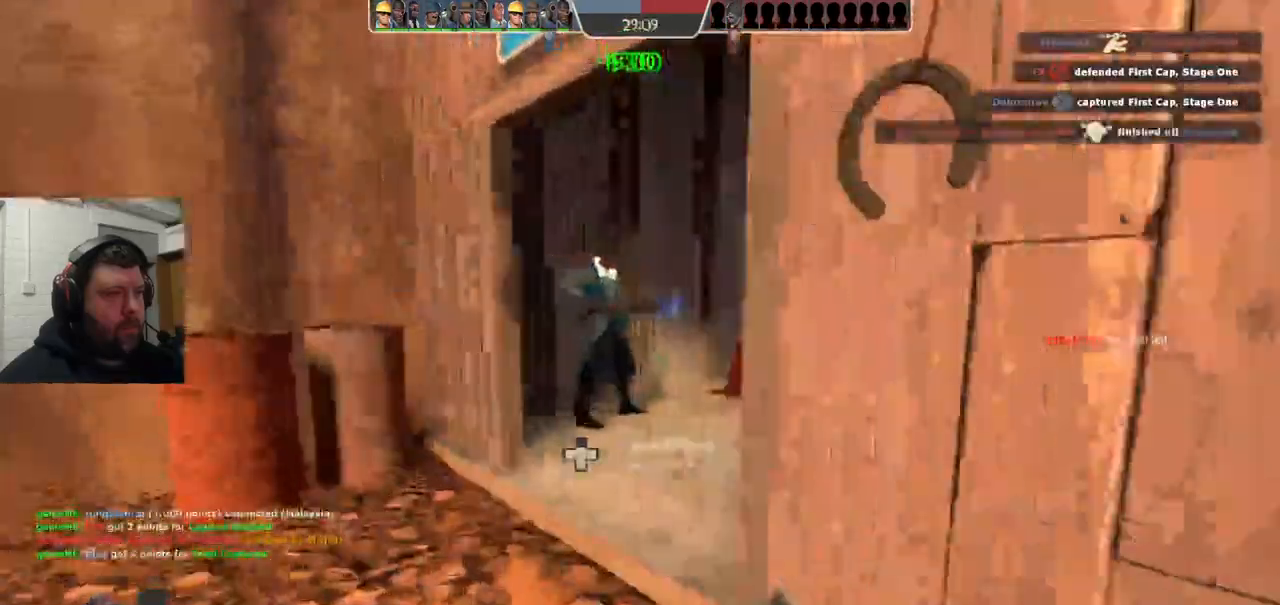
{"buttons": [], "left_stick": "up-left", "right_stick": "right", "events": []}
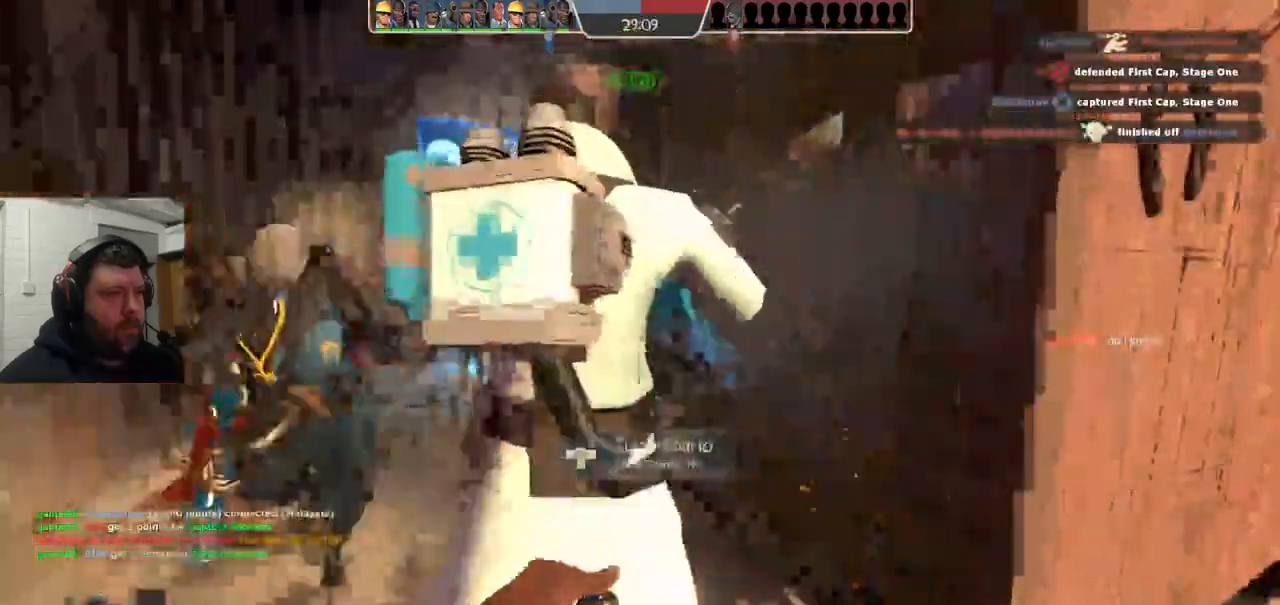
{"buttons": [], "left_stick": "right", "right_stick": "center", "events": [[233, "right_stick", "center"], [250, "left_stick", "up-right"], [300, "R2", "down"], [367, "left_stick", "right"], [483, "R2", "up"]]}
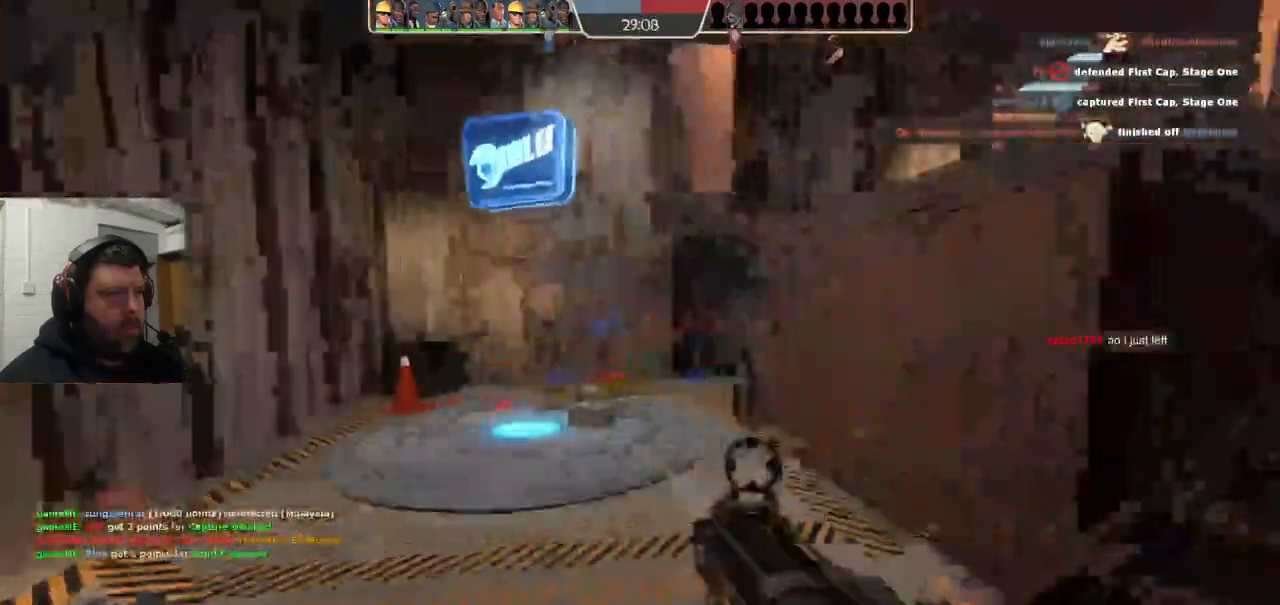
{"buttons": [], "left_stick": "up", "right_stick": "center", "events": [[217, "SQUARE", "down"], [283, "left_stick", "up-right"], [300, "SQUARE", "up"], [367, "SQUARE", "down"], [467, "SQUARE", "up"], [467, "left_stick", "up"]]}
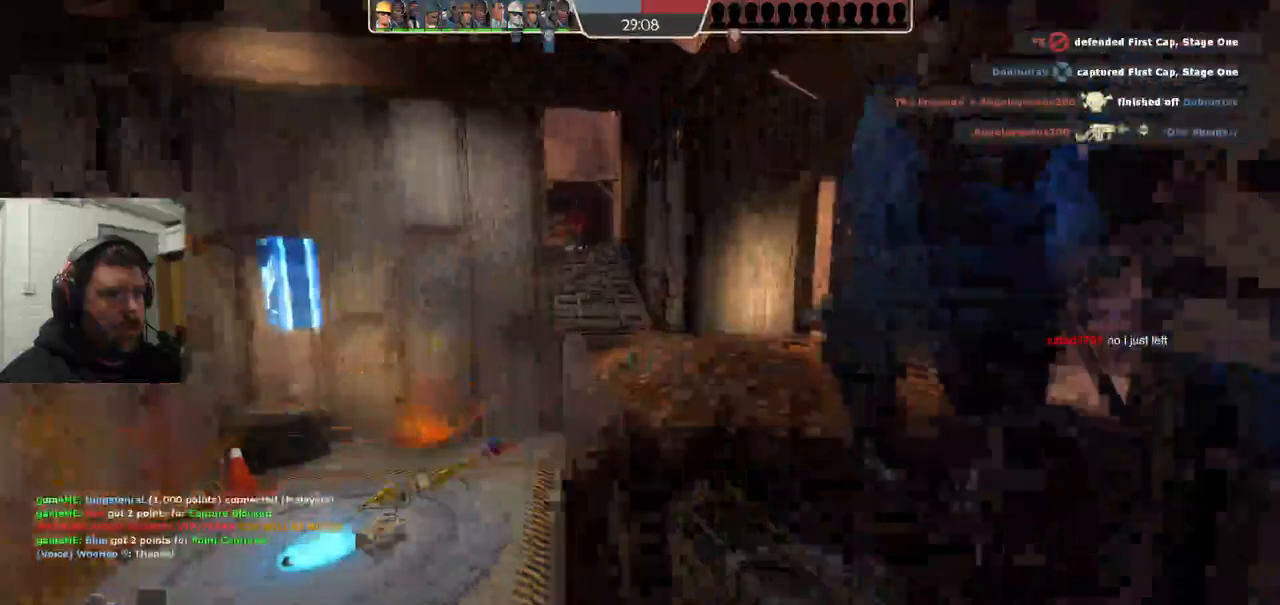
{"buttons": [], "left_stick": "up-left", "right_stick": "center", "events": [[150, "left_stick", "down-right"], [233, "left_stick", "down-left"], [400, "left_stick", "up-left"]]}
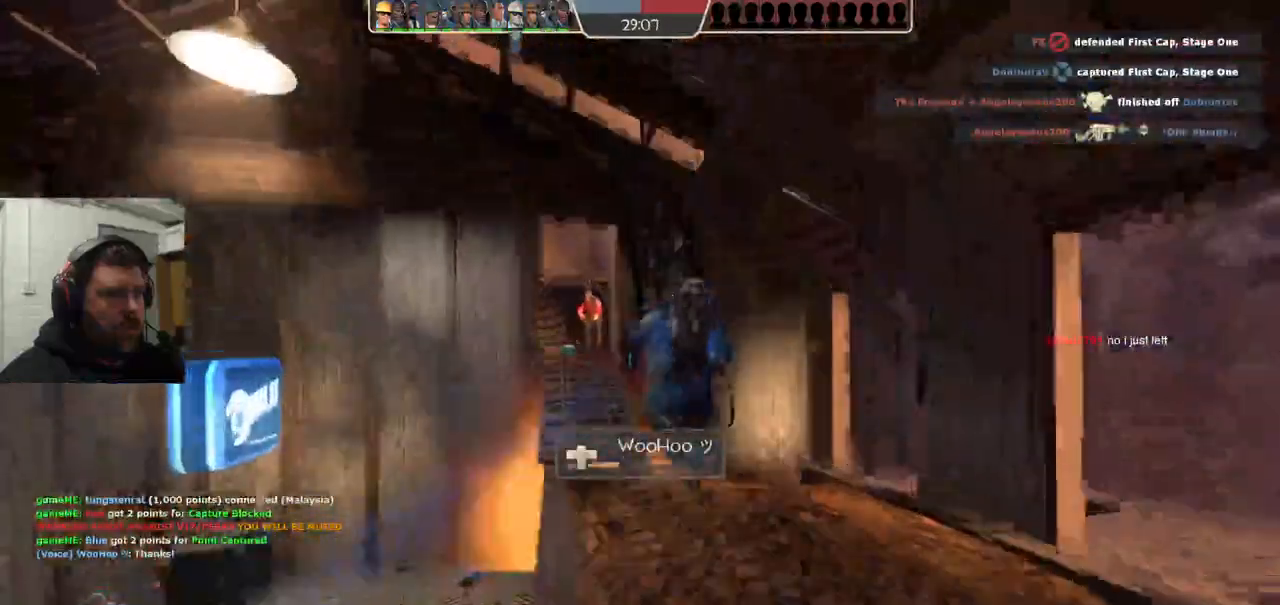
{"buttons": [], "left_stick": "up", "right_stick": "center", "events": [[50, "left_stick", "up-right"], [167, "left_stick", "down-right"], [350, "left_stick", "up-right"], [450, "left_stick", "up"]]}
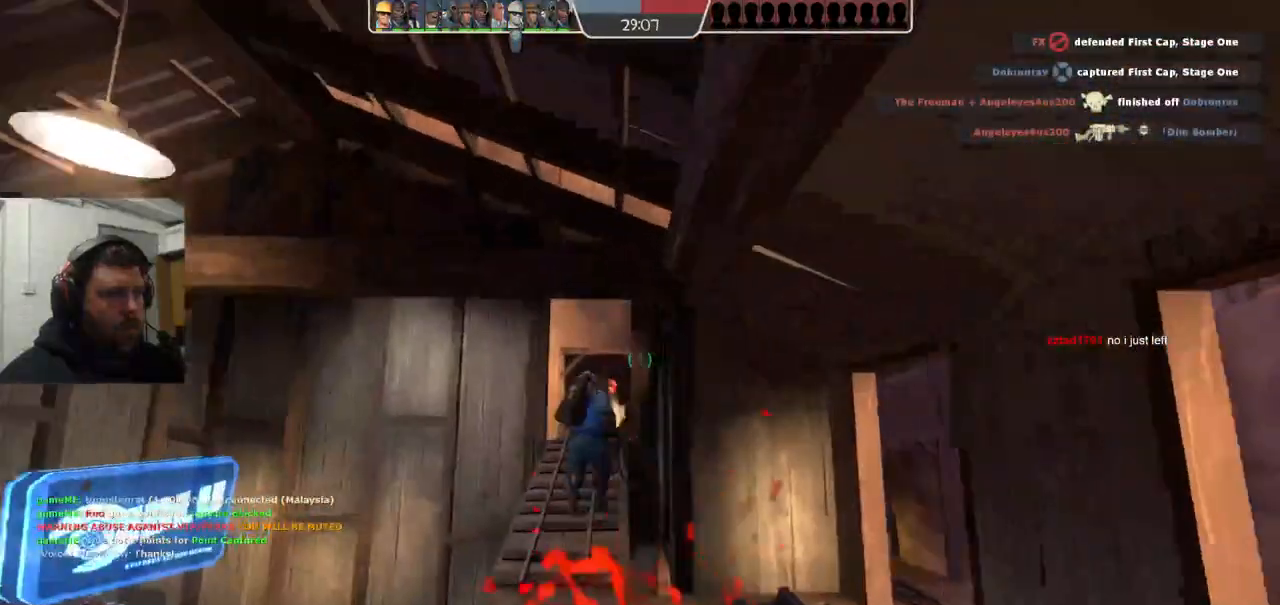
{"buttons": ["R2"], "left_stick": "down", "right_stick": "center", "events": [[50, "left_stick", "up-left"], [250, "left_stick", "up"], [283, "R2", "down"], [400, "left_stick", "right"], [450, "left_stick", "down"]]}
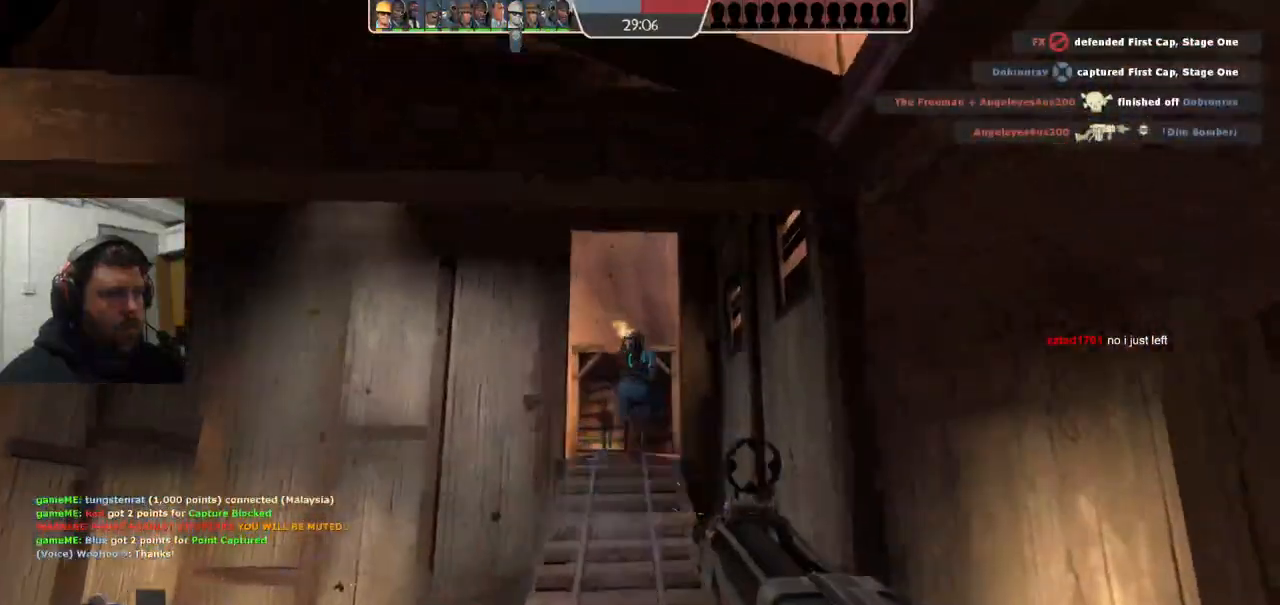
{"buttons": ["R2"], "left_stick": "center", "right_stick": "center", "events": [[83, "left_stick", "center"], [283, "left_stick", "down"], [467, "left_stick", "center"]]}